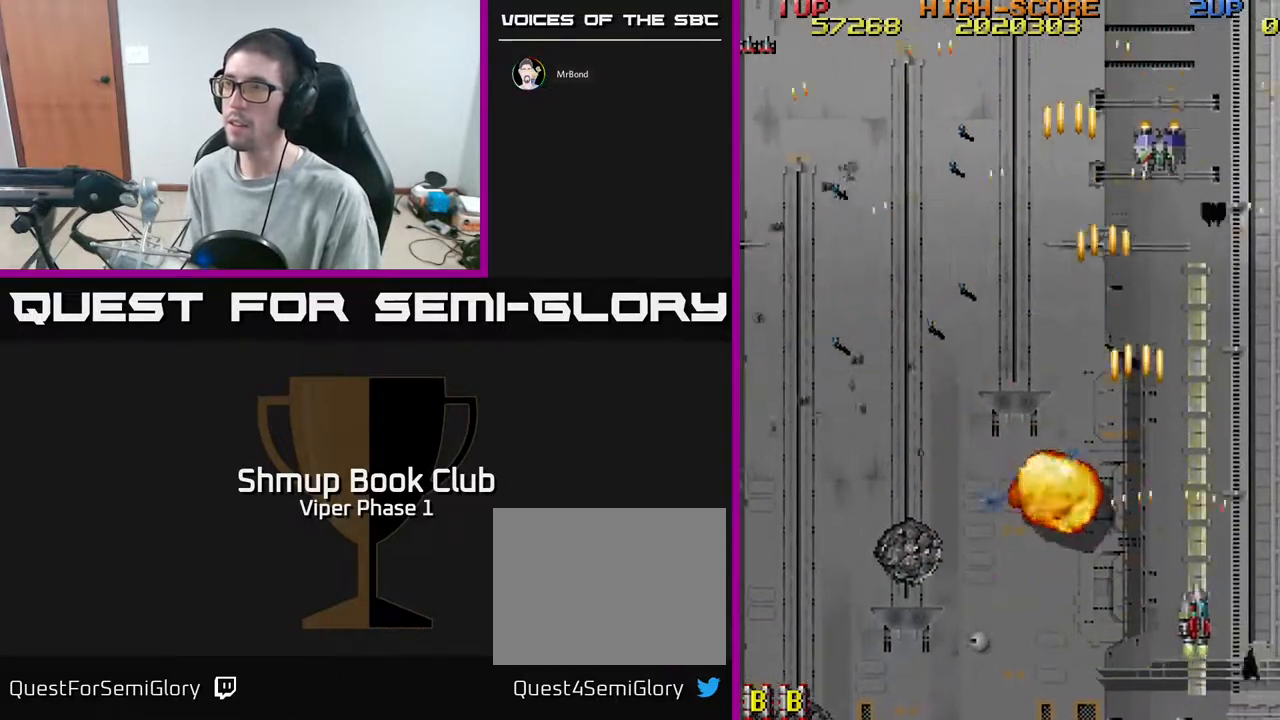
Gameplay with a controller (Xbox layout); each line is a JSON object with the inputs held at the frame after it. "events" lists button and stick changes between this image and that frame as [ms after this image, input, new state], when the widget could be followed in between. Not read: right_stick.
{"buttons": [], "left_stick": "center", "events": [[67, "DPAD_RIGHT", "up"], [133, "DPAD_LEFT", "down"], [233, "A", "up"], [333, "DPAD_LEFT", "up"]]}
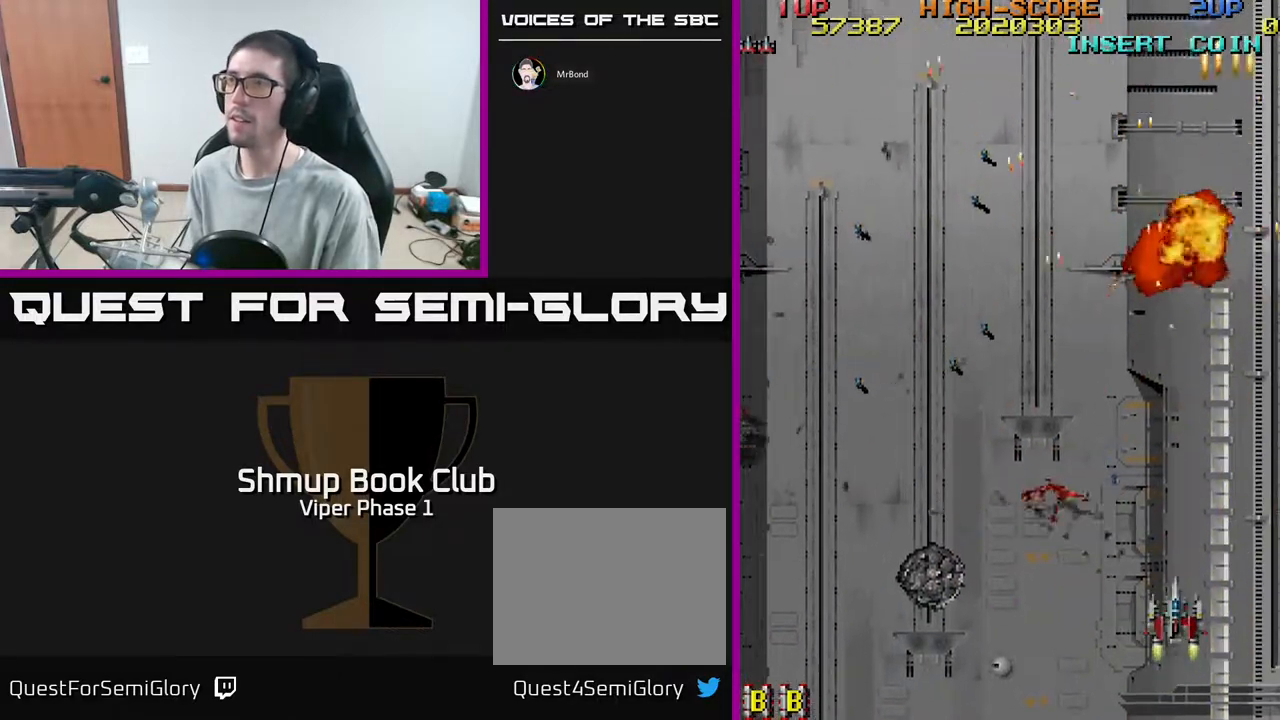
{"buttons": ["A", "DPAD_LEFT"], "left_stick": "center", "events": [[50, "DPAD_LEFT", "down"], [250, "DPAD_UP", "down"], [383, "A", "down"], [400, "DPAD_UP", "up"]]}
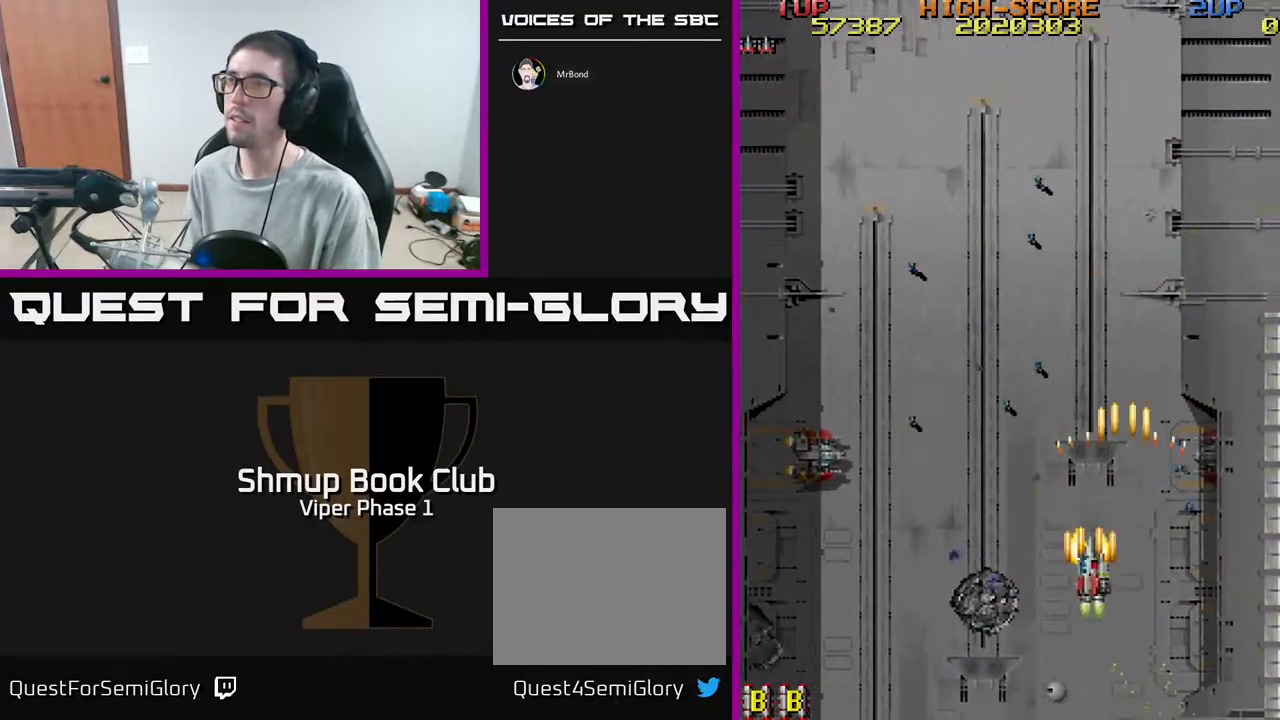
{"buttons": ["A", "DPAD_LEFT"], "left_stick": "center", "events": [[167, "DPAD_DOWN", "down"], [233, "DPAD_LEFT", "up"], [250, "DPAD_LEFT", "down"], [283, "DPAD_DOWN", "up"]]}
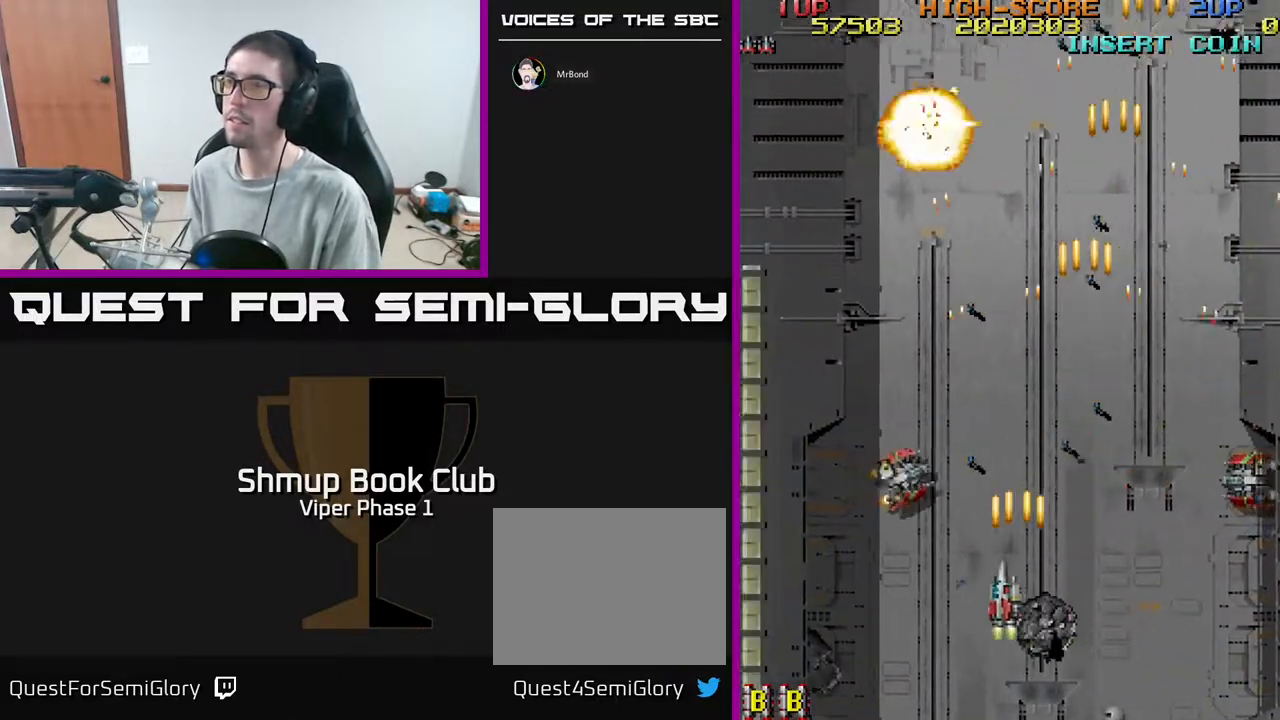
{"buttons": ["A"], "left_stick": "center", "events": [[167, "DPAD_UP", "down"], [400, "DPAD_UP", "up"], [500, "DPAD_LEFT", "up"]]}
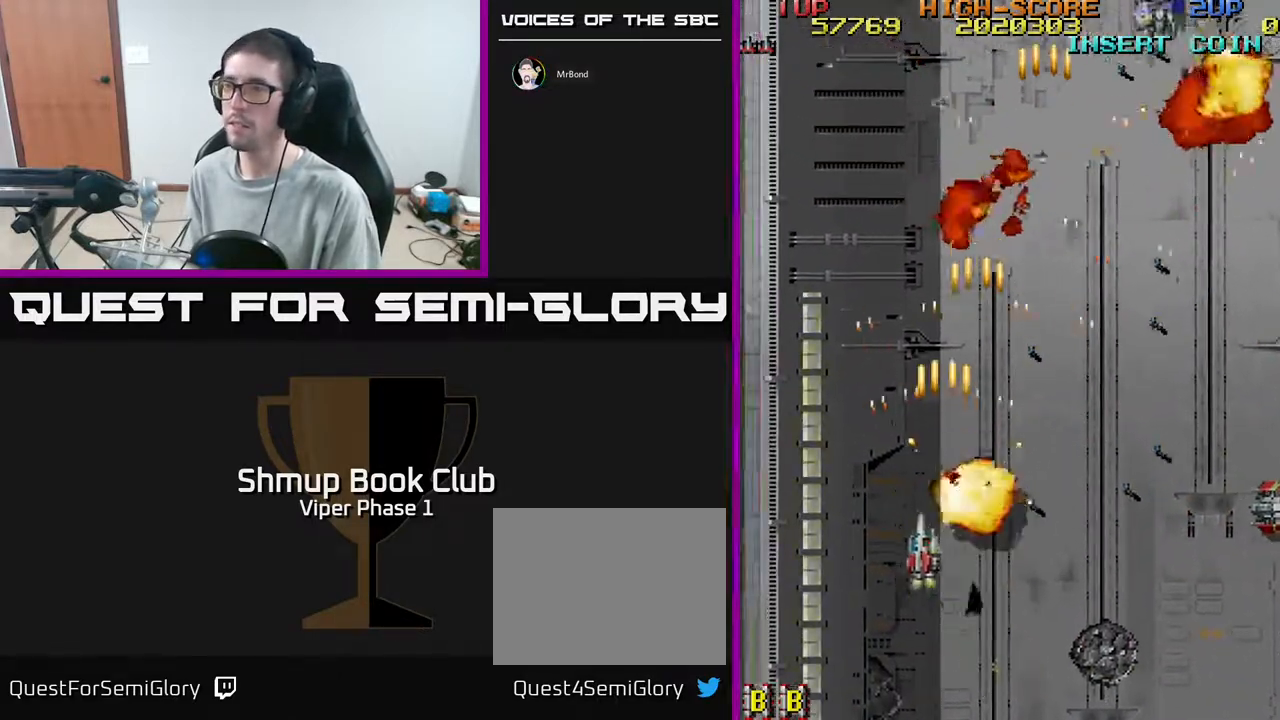
{"buttons": ["A", "DPAD_RIGHT"], "left_stick": "center", "events": [[17, "DPAD_DOWN", "down"], [17, "DPAD_RIGHT", "down"], [100, "A", "up"], [233, "A", "down"], [317, "DPAD_DOWN", "up"]]}
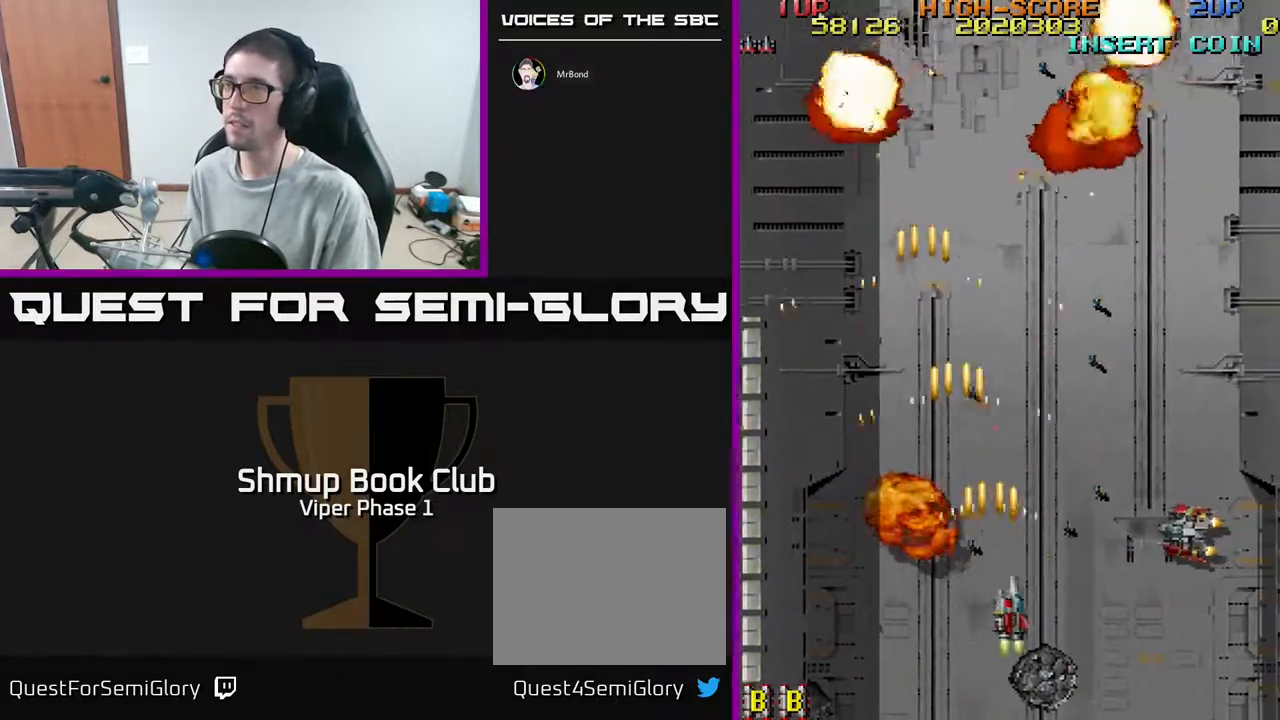
{"buttons": ["A", "DPAD_RIGHT"], "left_stick": "center", "events": [[383, "DPAD_DOWN", "down"], [483, "DPAD_DOWN", "up"]]}
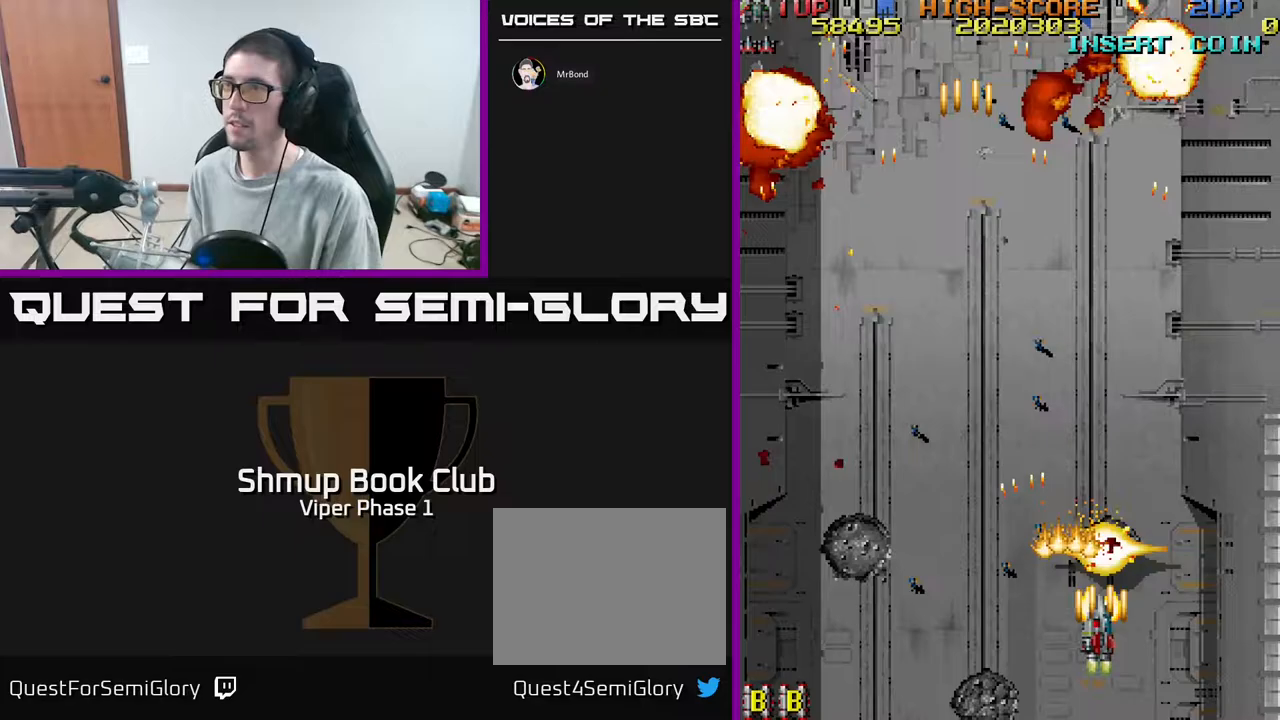
{"buttons": ["A", "DPAD_LEFT"], "left_stick": "center", "events": [[200, "DPAD_RIGHT", "up"], [200, "DPAD_UP", "down"], [267, "DPAD_LEFT", "down"], [283, "A", "up"], [317, "DPAD_UP", "up"], [383, "A", "down"]]}
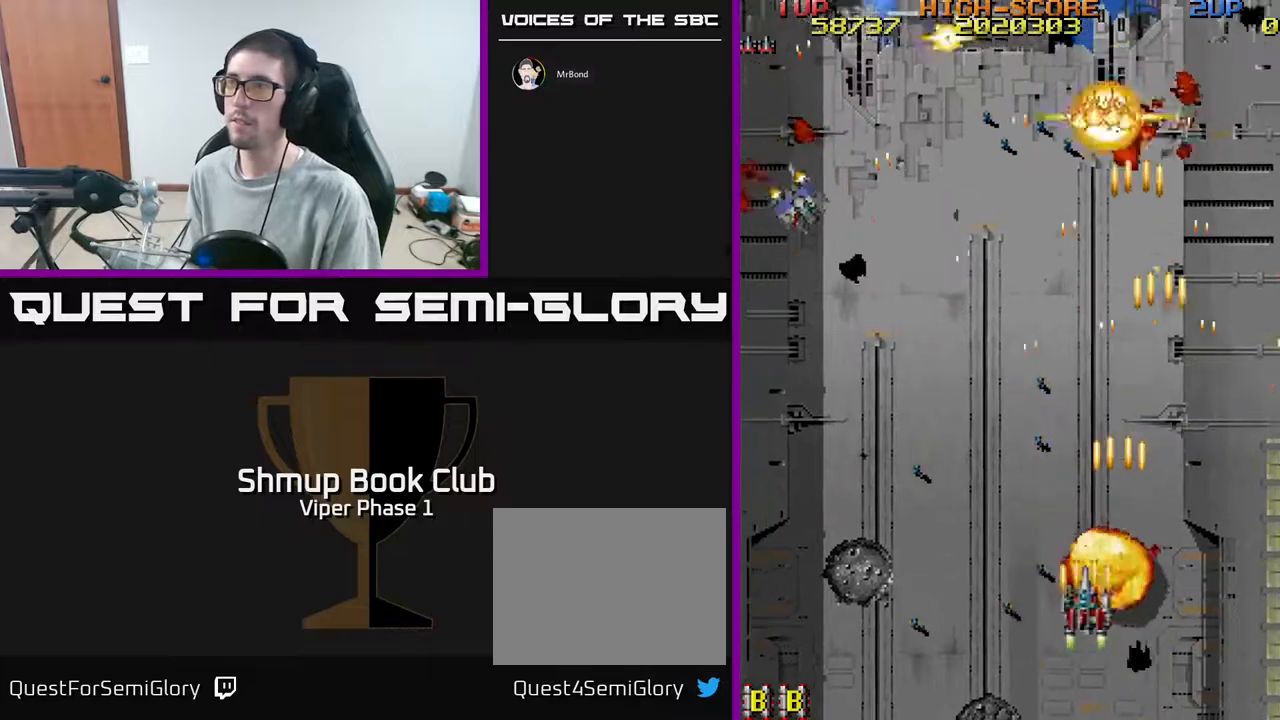
{"buttons": ["A", "DPAD_LEFT"], "left_stick": "center", "events": []}
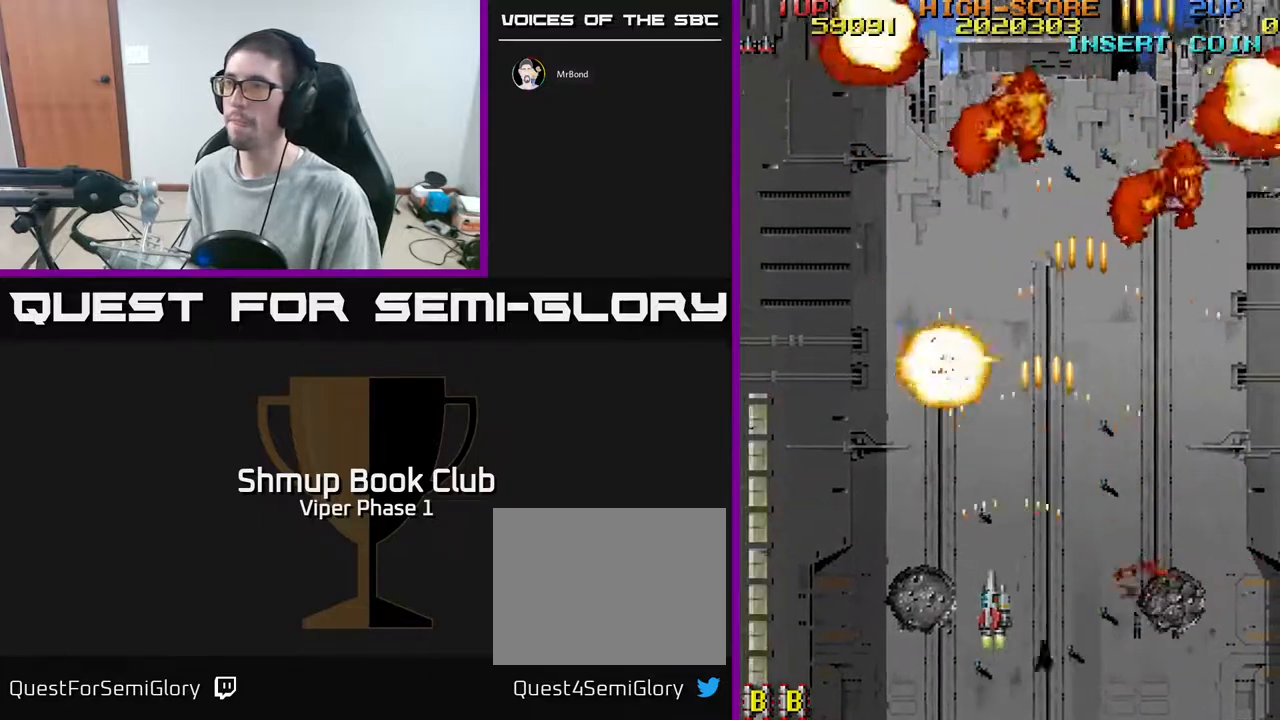
{"buttons": ["A", "DPAD_UP", "DPAD_LEFT"], "left_stick": "center", "events": [[250, "DPAD_UP", "down"]]}
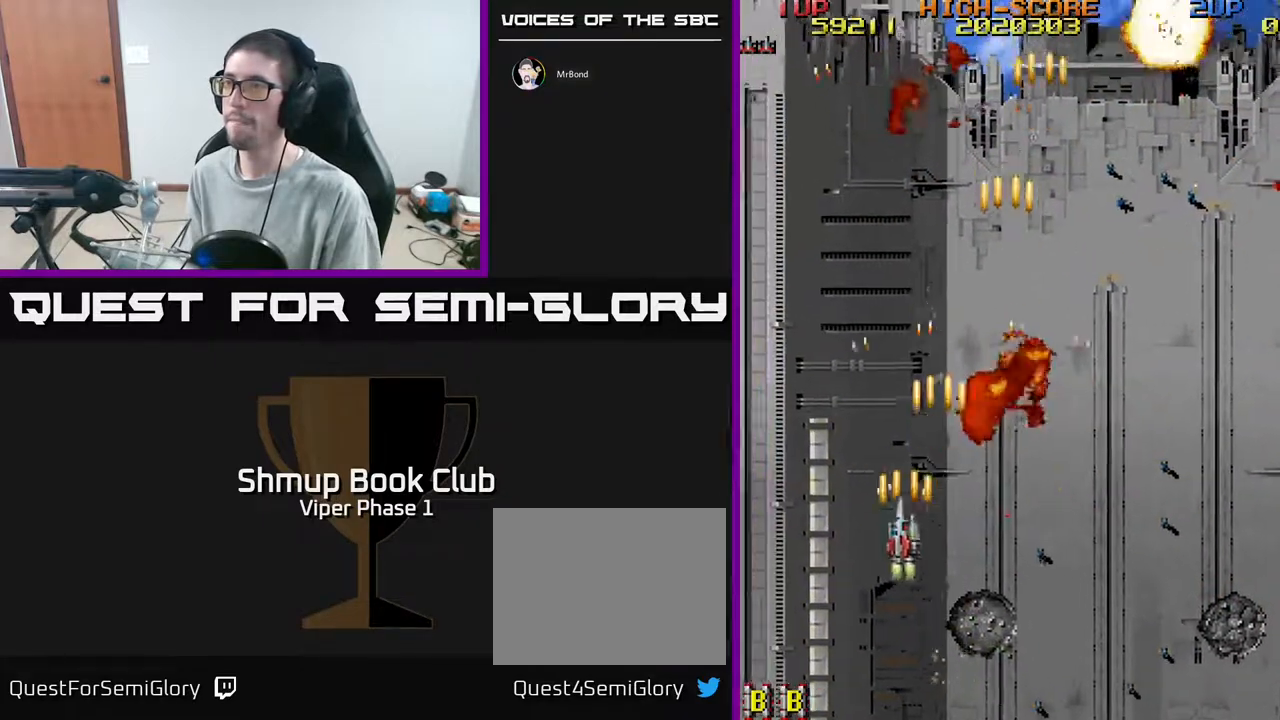
{"buttons": ["DPAD_RIGHT"], "left_stick": "center", "events": [[83, "DPAD_LEFT", "up"], [83, "DPAD_UP", "up"], [117, "DPAD_RIGHT", "down"], [250, "A", "up"]]}
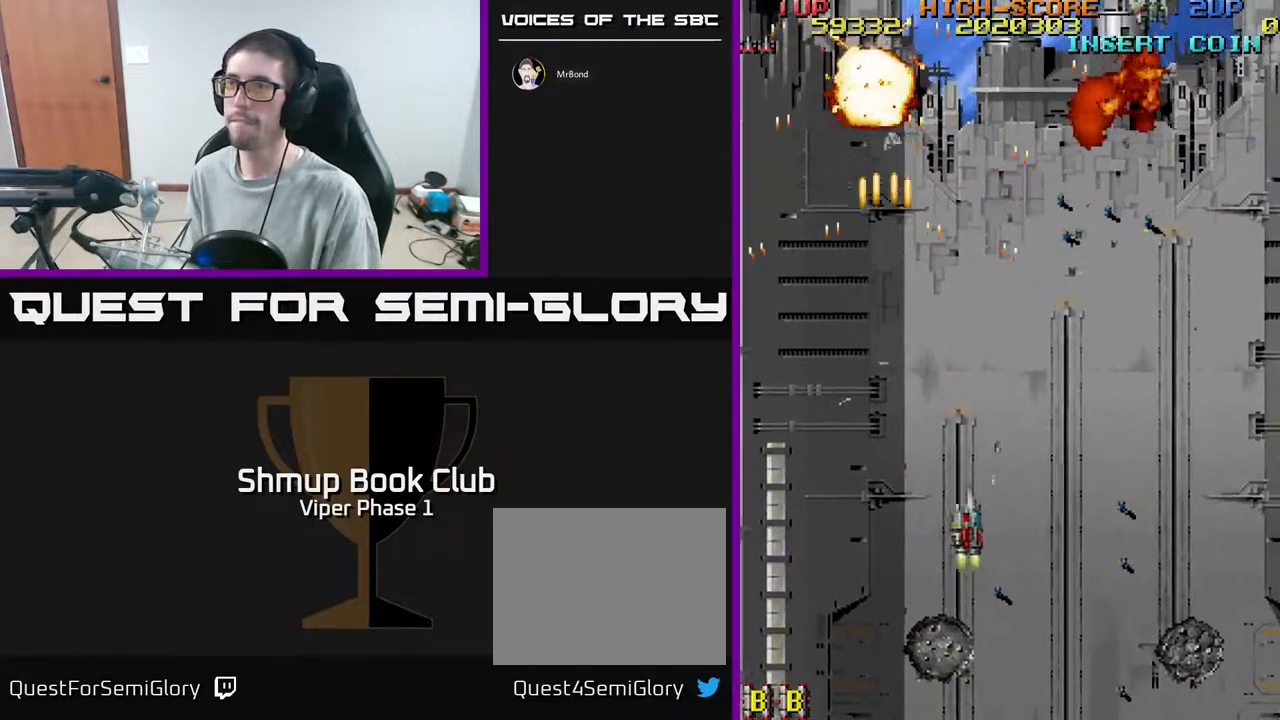
{"buttons": ["A", "DPAD_UP"], "left_stick": "center", "events": [[367, "A", "down"], [433, "DPAD_RIGHT", "up"], [450, "DPAD_UP", "down"]]}
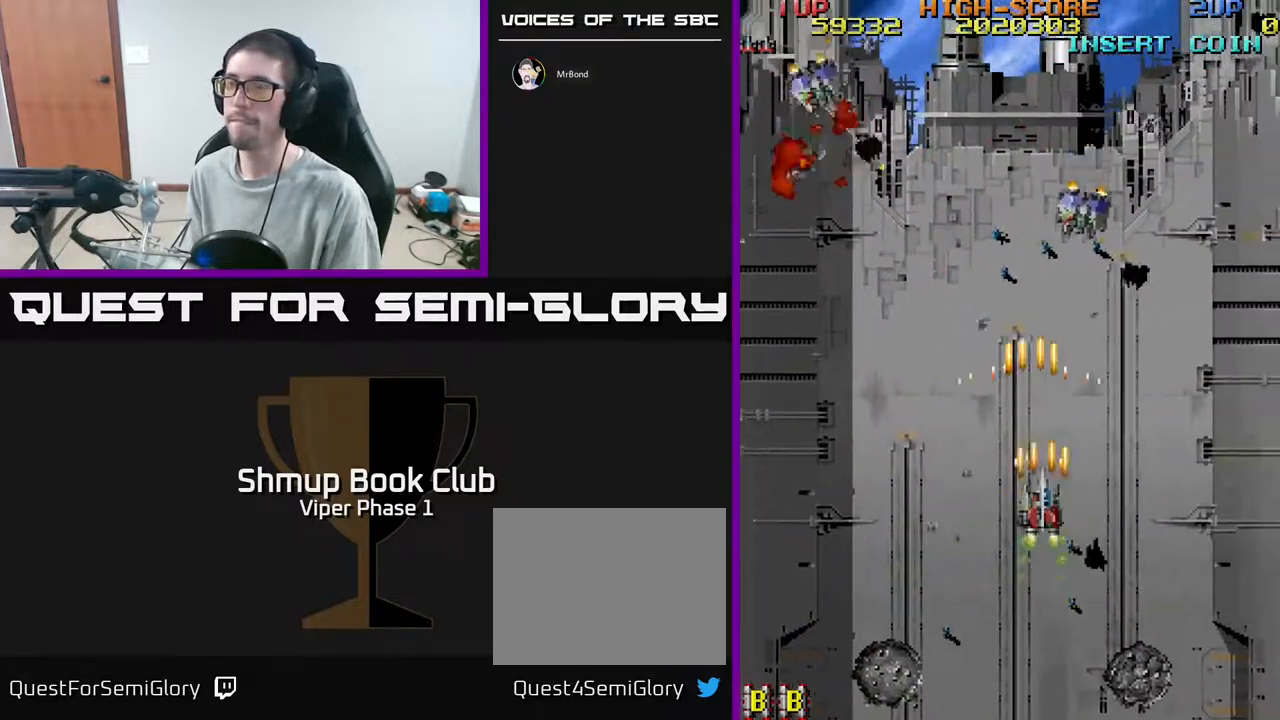
{"buttons": ["DPAD_DOWN", "DPAD_RIGHT"], "left_stick": "center", "events": [[50, "DPAD_LEFT", "down"], [83, "DPAD_UP", "up"], [167, "DPAD_DOWN", "down"], [233, "A", "up"], [450, "DPAD_LEFT", "up"], [483, "DPAD_RIGHT", "down"]]}
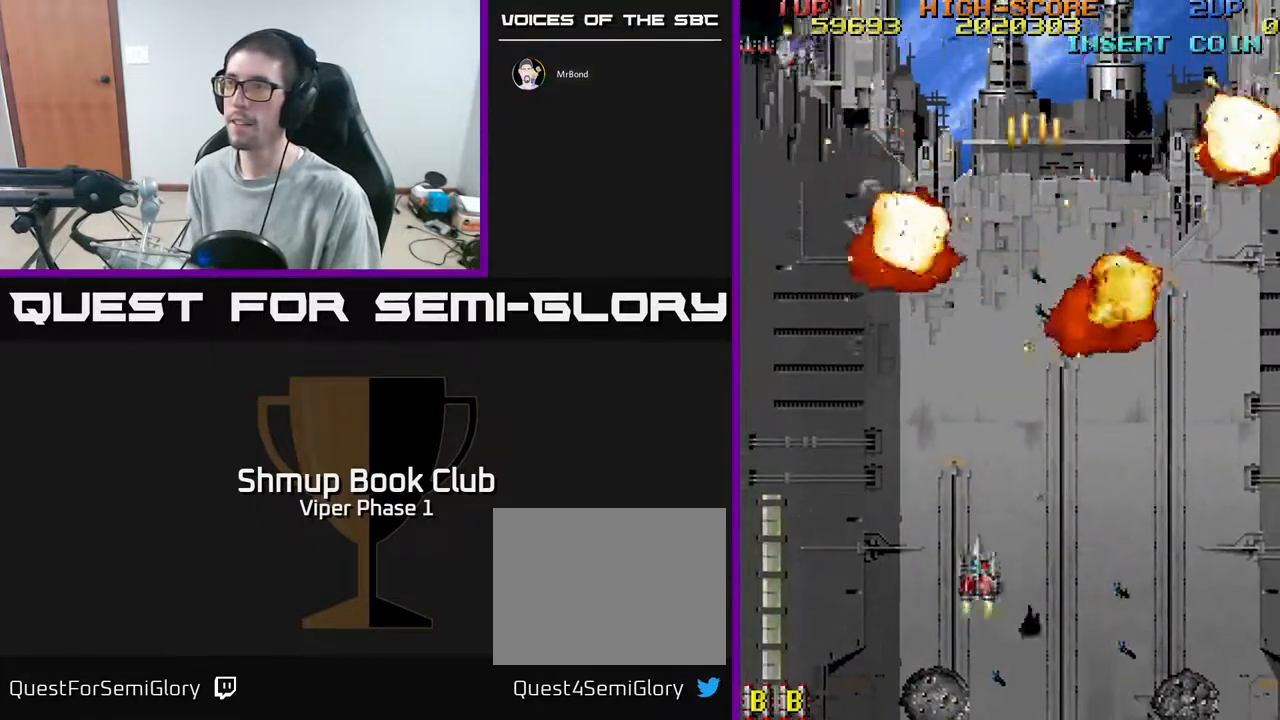
{"buttons": ["DPAD_LEFT"], "left_stick": "center", "events": [[17, "DPAD_DOWN", "up"], [83, "DPAD_DOWN", "down"], [233, "DPAD_RIGHT", "up"], [317, "DPAD_DOWN", "up"], [317, "DPAD_LEFT", "down"]]}
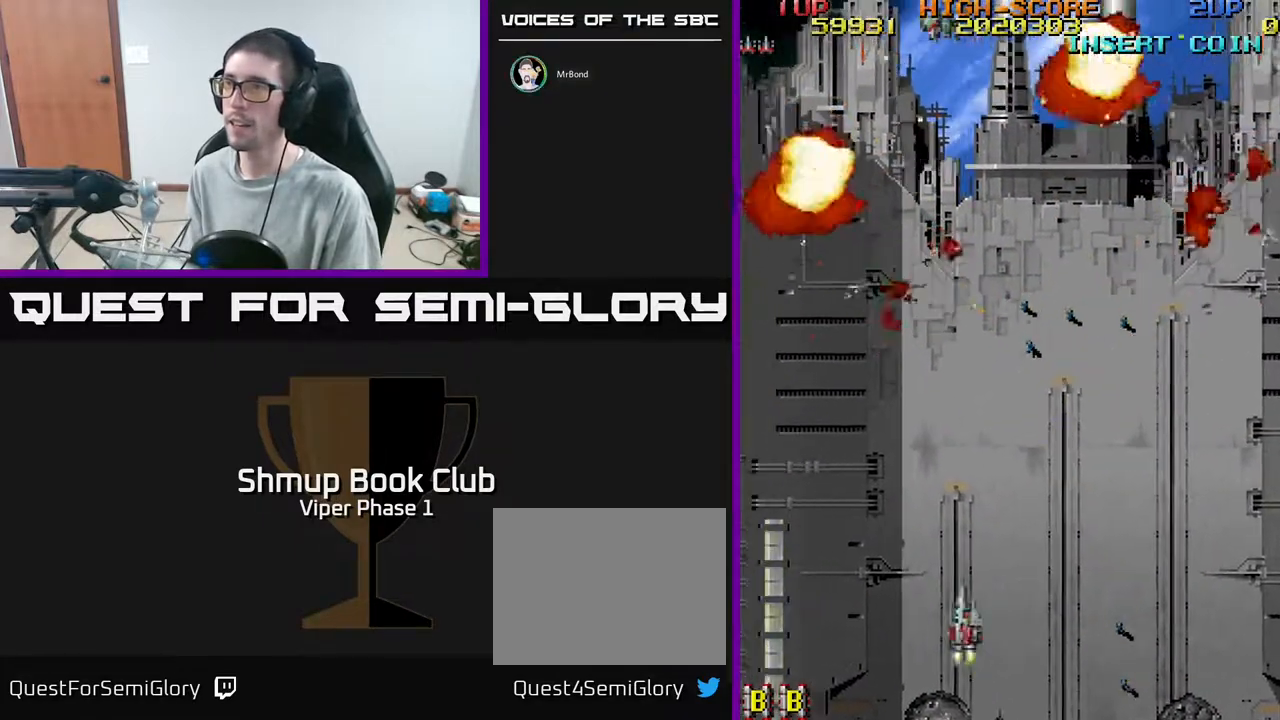
{"buttons": ["DPAD_UP", "DPAD_LEFT"], "left_stick": "center", "events": [[50, "DPAD_LEFT", "up"], [117, "DPAD_RIGHT", "down"], [217, "DPAD_UP", "down"], [250, "DPAD_RIGHT", "up"], [350, "DPAD_LEFT", "down"]]}
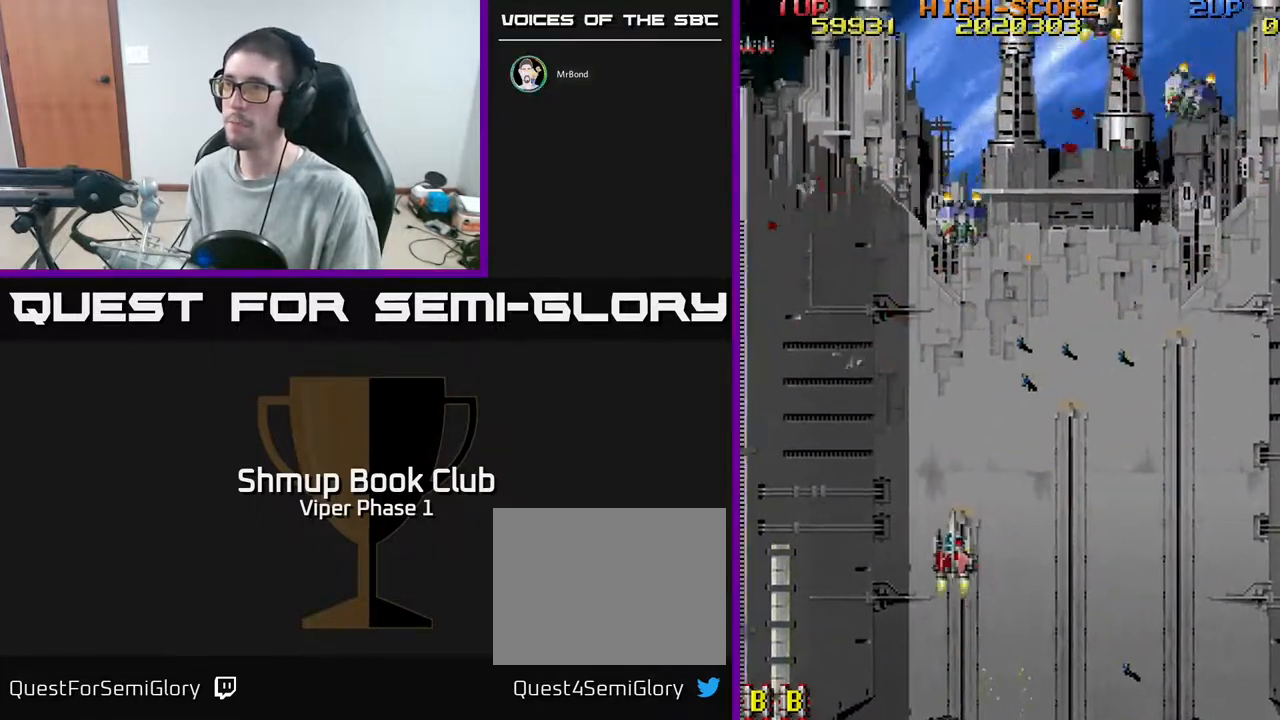
{"buttons": ["DPAD_DOWN"], "left_stick": "center", "events": [[150, "A", "down"], [150, "DPAD_LEFT", "up"], [150, "DPAD_UP", "up"], [167, "DPAD_RIGHT", "down"], [233, "A", "up"], [283, "DPAD_DOWN", "down"], [433, "DPAD_RIGHT", "up"]]}
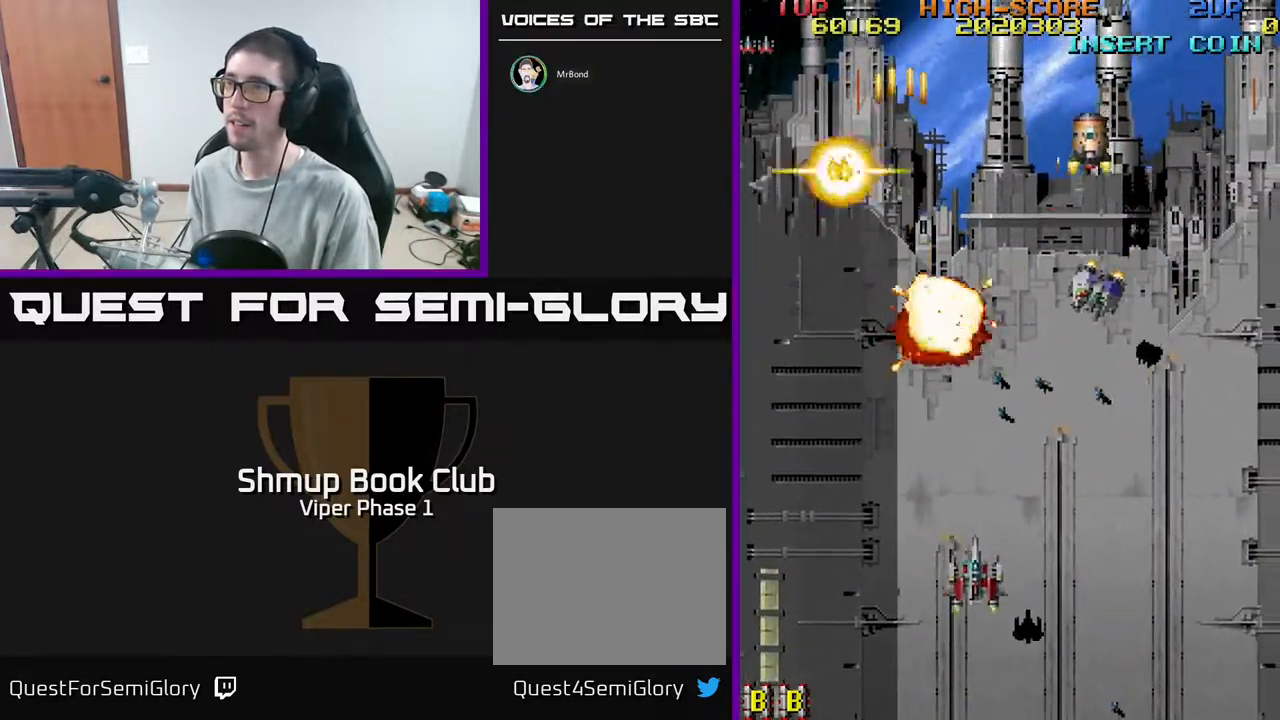
{"buttons": ["DPAD_RIGHT"], "left_stick": "center", "events": [[33, "DPAD_DOWN", "up"], [100, "DPAD_DOWN", "down"], [117, "DPAD_RIGHT", "down"], [333, "A", "down"], [400, "DPAD_DOWN", "up"], [400, "DPAD_RIGHT", "up"], [483, "A", "up"], [483, "DPAD_RIGHT", "down"]]}
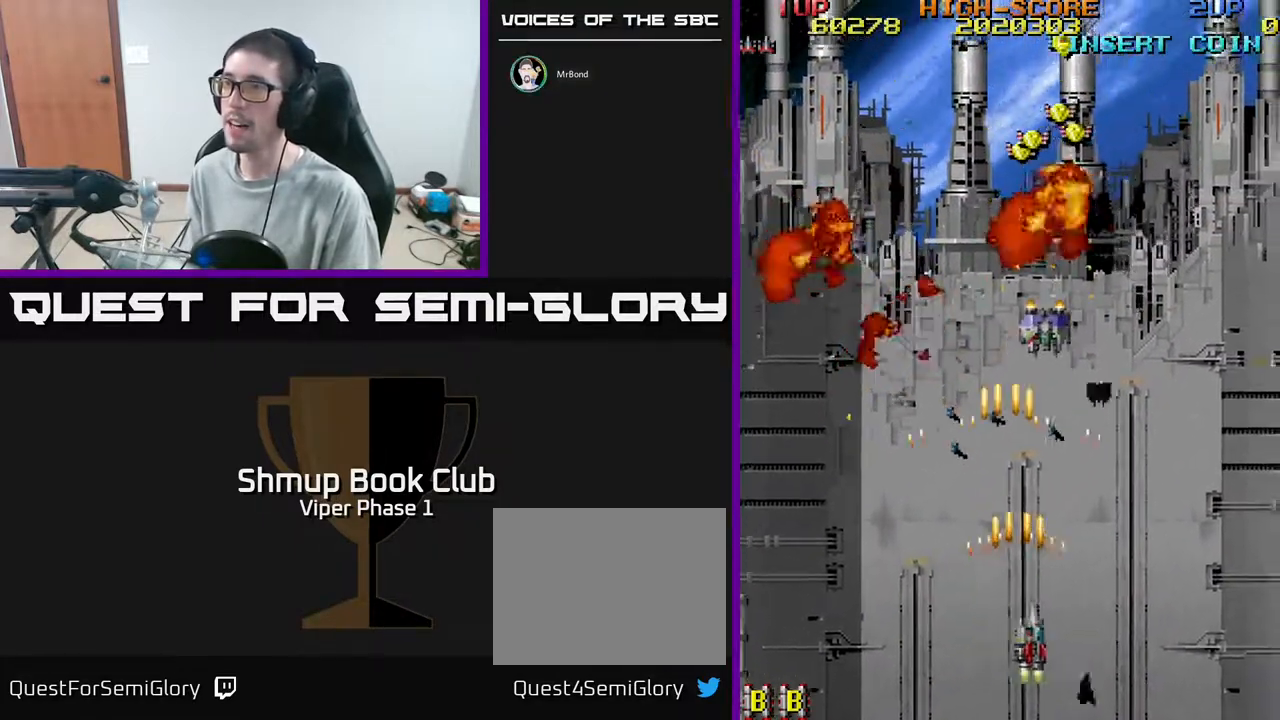
{"buttons": ["A", "DPAD_UP", "DPAD_LEFT"], "left_stick": "center", "events": [[83, "DPAD_UP", "down"], [233, "A", "down"], [350, "DPAD_RIGHT", "up"], [433, "DPAD_LEFT", "down"]]}
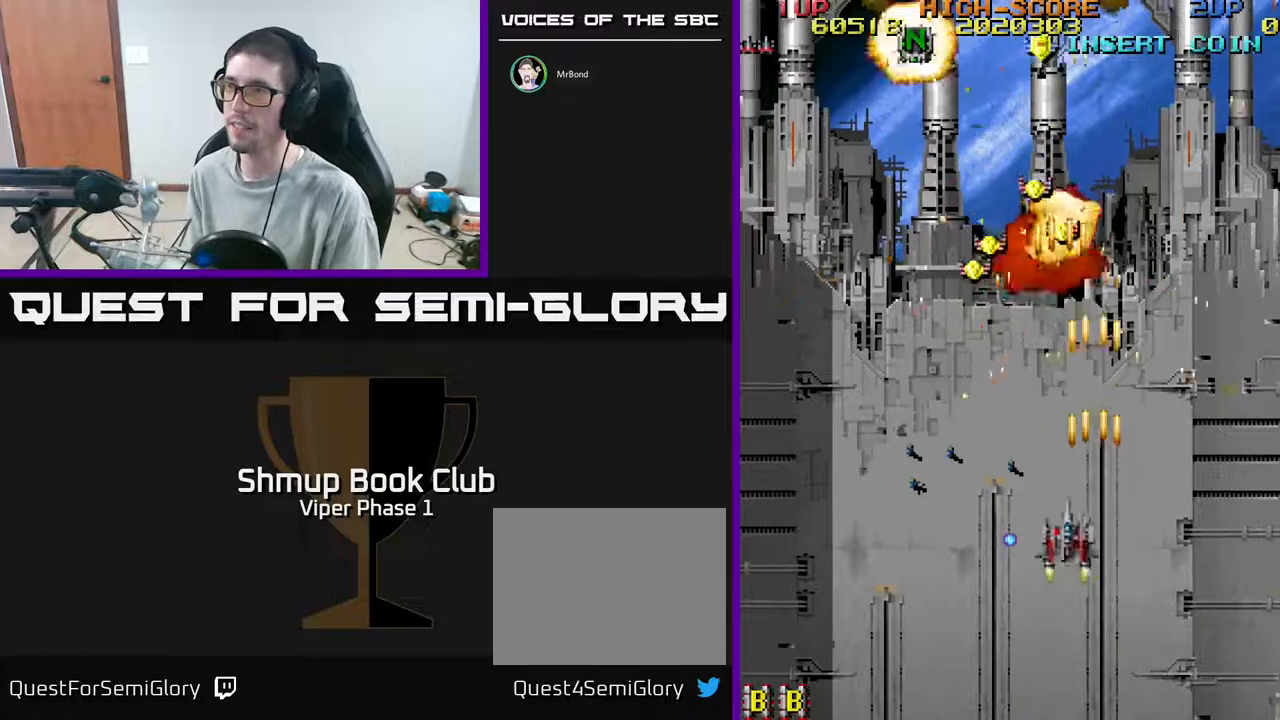
{"buttons": ["DPAD_LEFT"], "left_stick": "center", "events": [[33, "DPAD_LEFT", "up"], [33, "DPAD_UP", "up"], [50, "DPAD_RIGHT", "down"], [117, "DPAD_UP", "down"], [183, "DPAD_RIGHT", "up"], [217, "DPAD_LEFT", "down"], [283, "A", "up"], [283, "DPAD_UP", "up"]]}
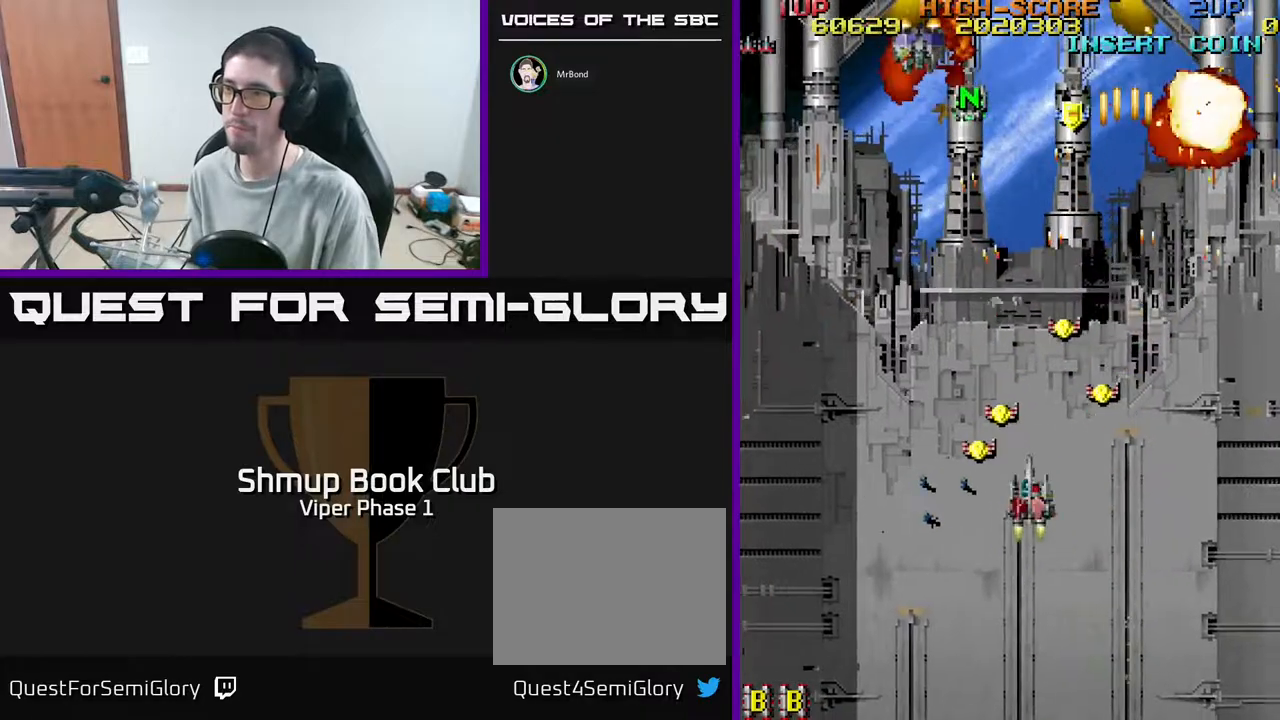
{"buttons": ["DPAD_DOWN", "DPAD_RIGHT"], "left_stick": "center", "events": [[150, "DPAD_LEFT", "up"], [167, "DPAD_RIGHT", "down"], [233, "DPAD_DOWN", "down"]]}
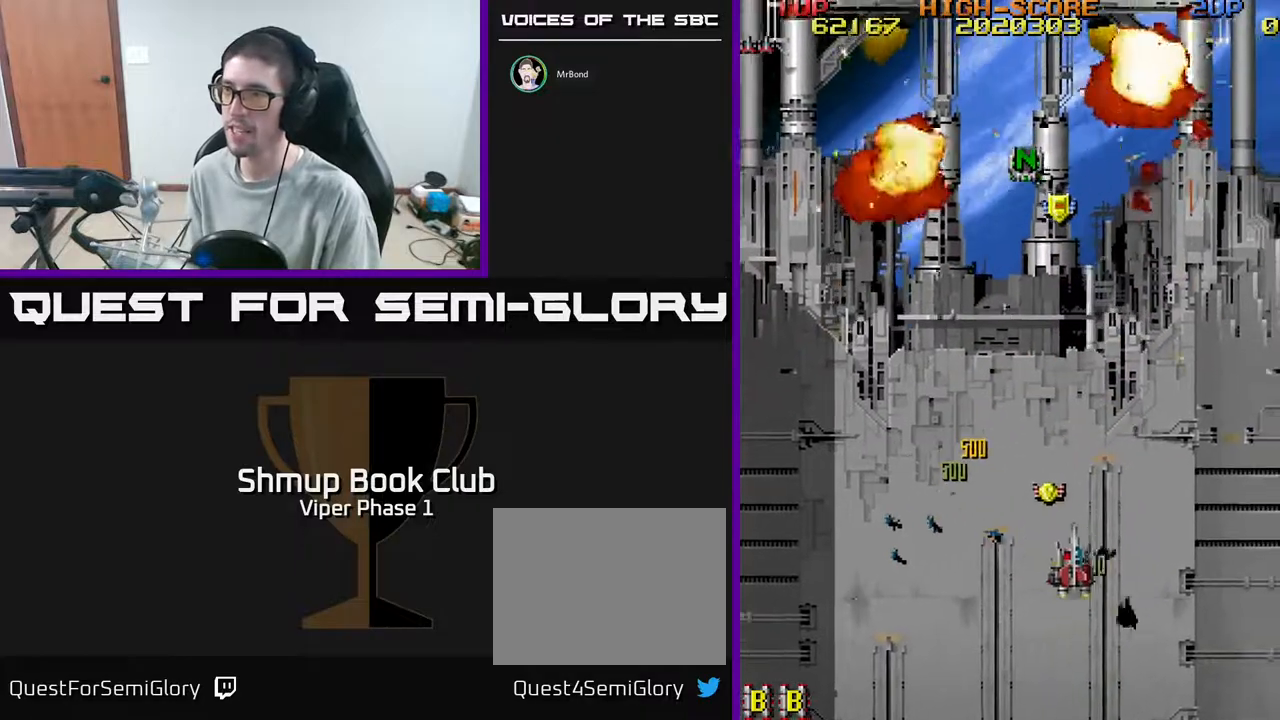
{"buttons": ["A", "DPAD_UP", "DPAD_RIGHT"], "left_stick": "center", "events": [[50, "A", "down"], [83, "DPAD_RIGHT", "up"], [100, "DPAD_DOWN", "up"], [133, "DPAD_LEFT", "down"], [150, "DPAD_UP", "down"], [317, "DPAD_LEFT", "up"], [383, "DPAD_RIGHT", "down"]]}
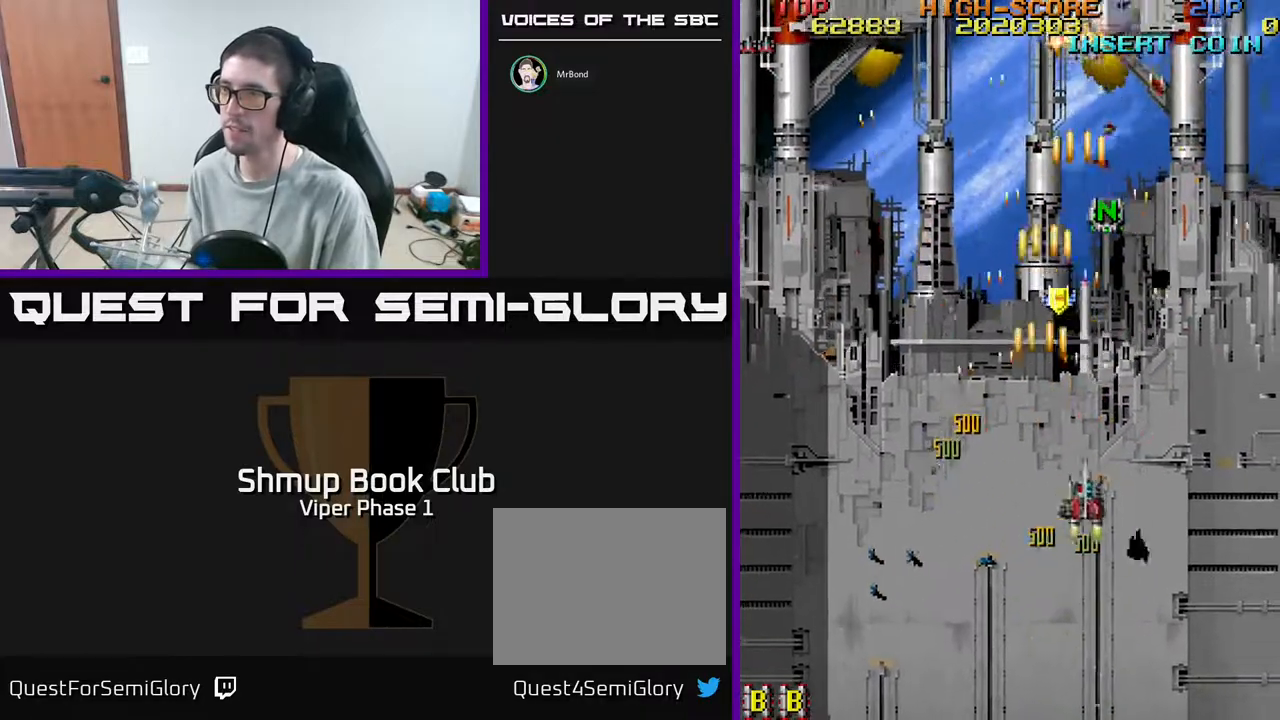
{"buttons": ["A", "DPAD_UP"], "left_stick": "center", "events": [[33, "DPAD_RIGHT", "up"], [83, "A", "up"], [150, "DPAD_LEFT", "down"], [217, "A", "down"], [217, "DPAD_LEFT", "up"]]}
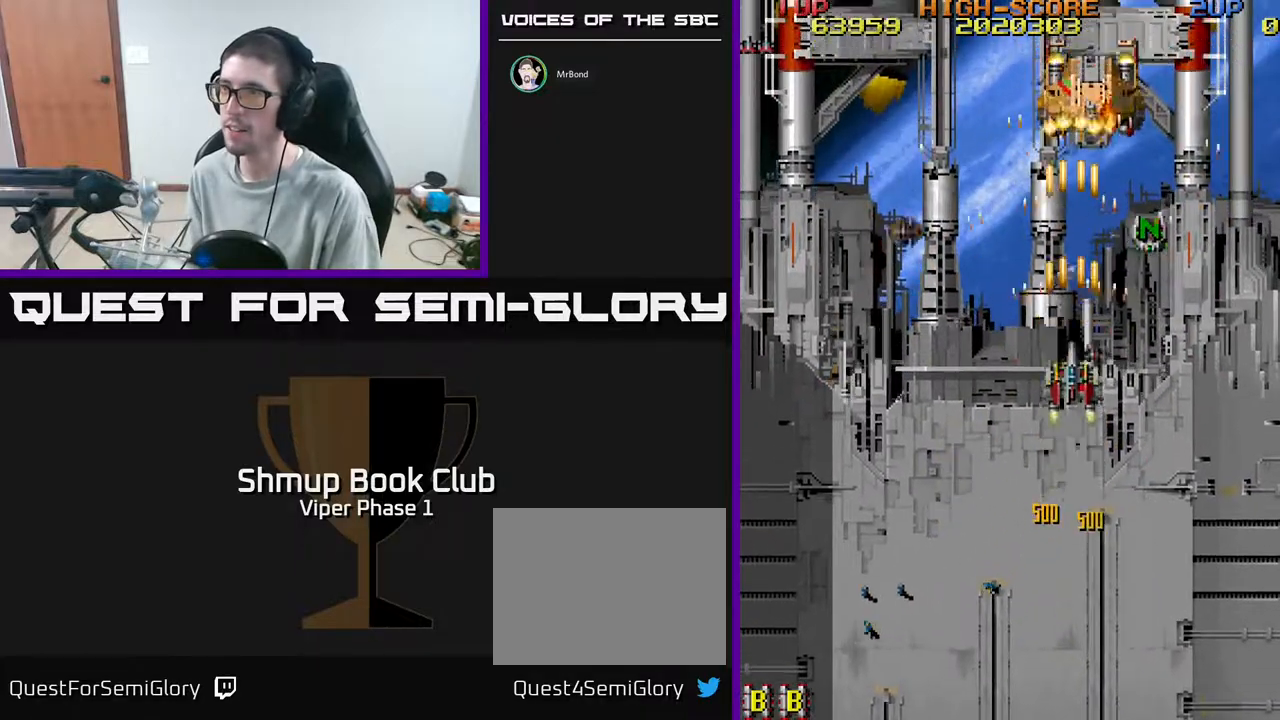
{"buttons": ["A", "DPAD_LEFT"], "left_stick": "center", "events": [[400, "DPAD_UP", "up"], [483, "DPAD_LEFT", "down"]]}
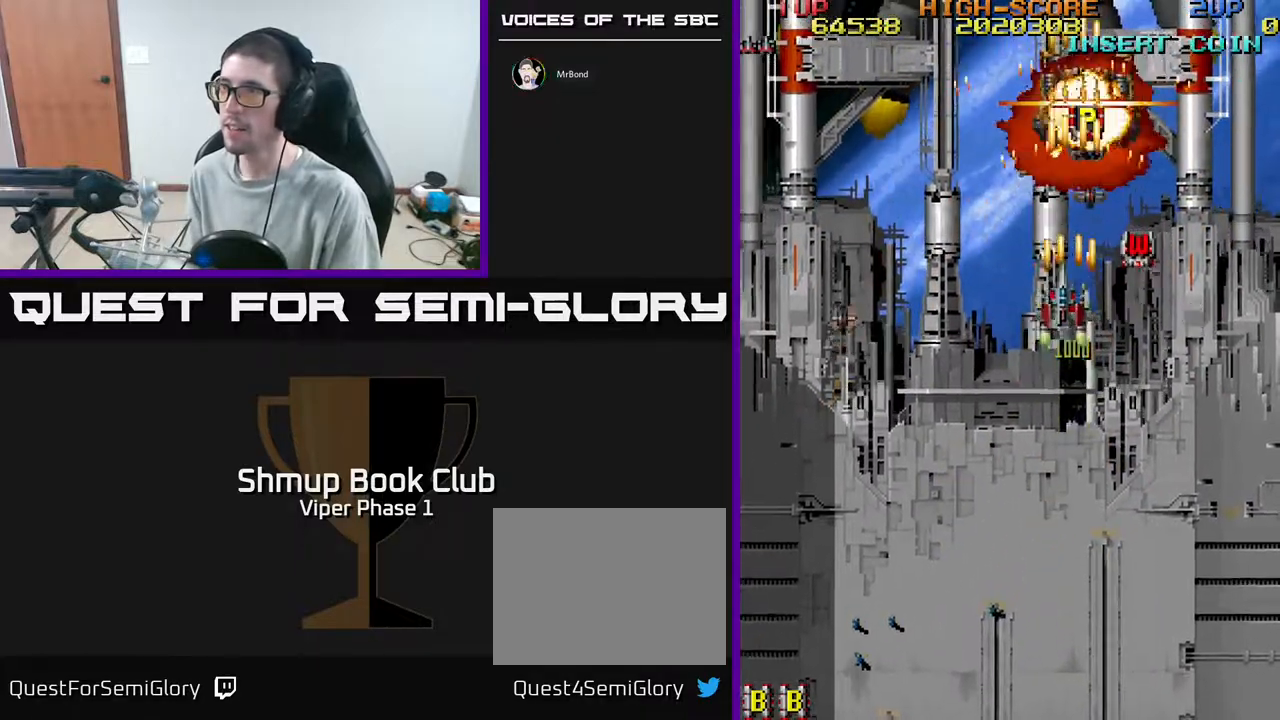
{"buttons": ["DPAD_UP"], "left_stick": "center", "events": [[83, "A", "up"], [100, "DPAD_LEFT", "up"], [133, "DPAD_RIGHT", "down"], [167, "DPAD_UP", "down"], [217, "DPAD_RIGHT", "up"], [267, "DPAD_RIGHT", "down"], [317, "DPAD_RIGHT", "up"]]}
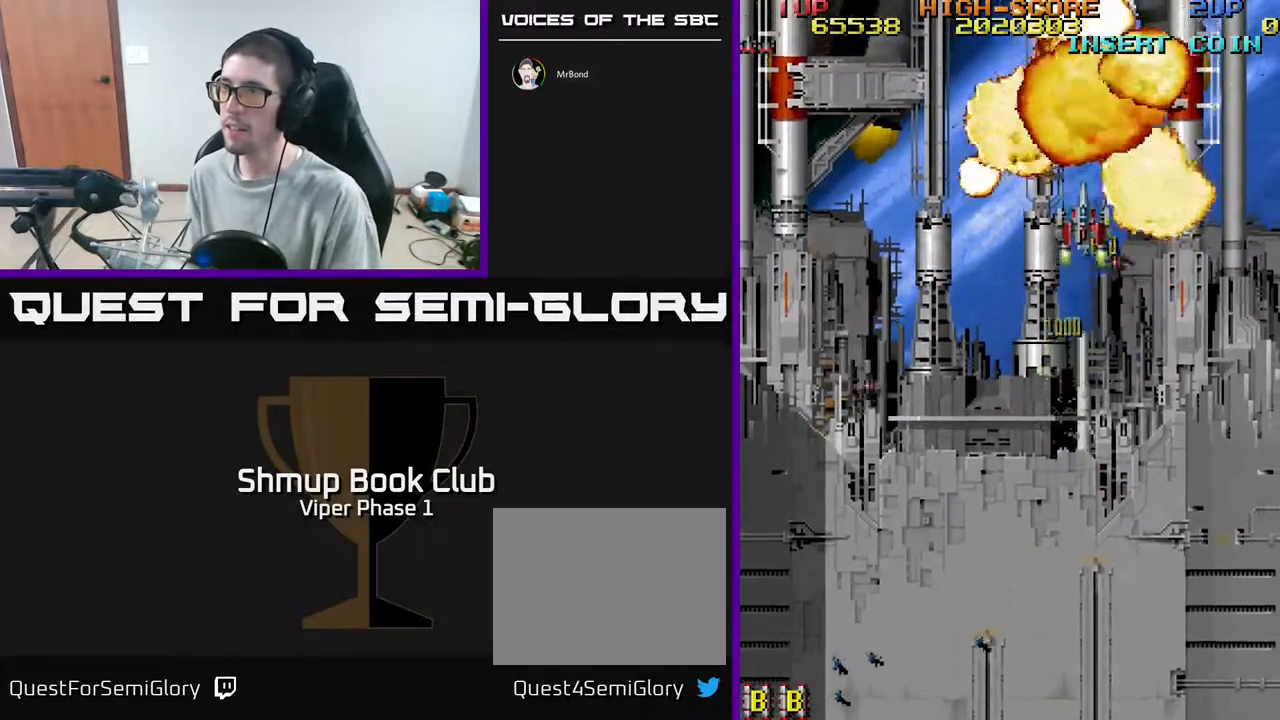
{"buttons": ["DPAD_DOWN"], "left_stick": "center", "events": [[83, "DPAD_RIGHT", "down"], [100, "DPAD_UP", "up"], [150, "DPAD_DOWN", "down"], [167, "DPAD_RIGHT", "up"]]}
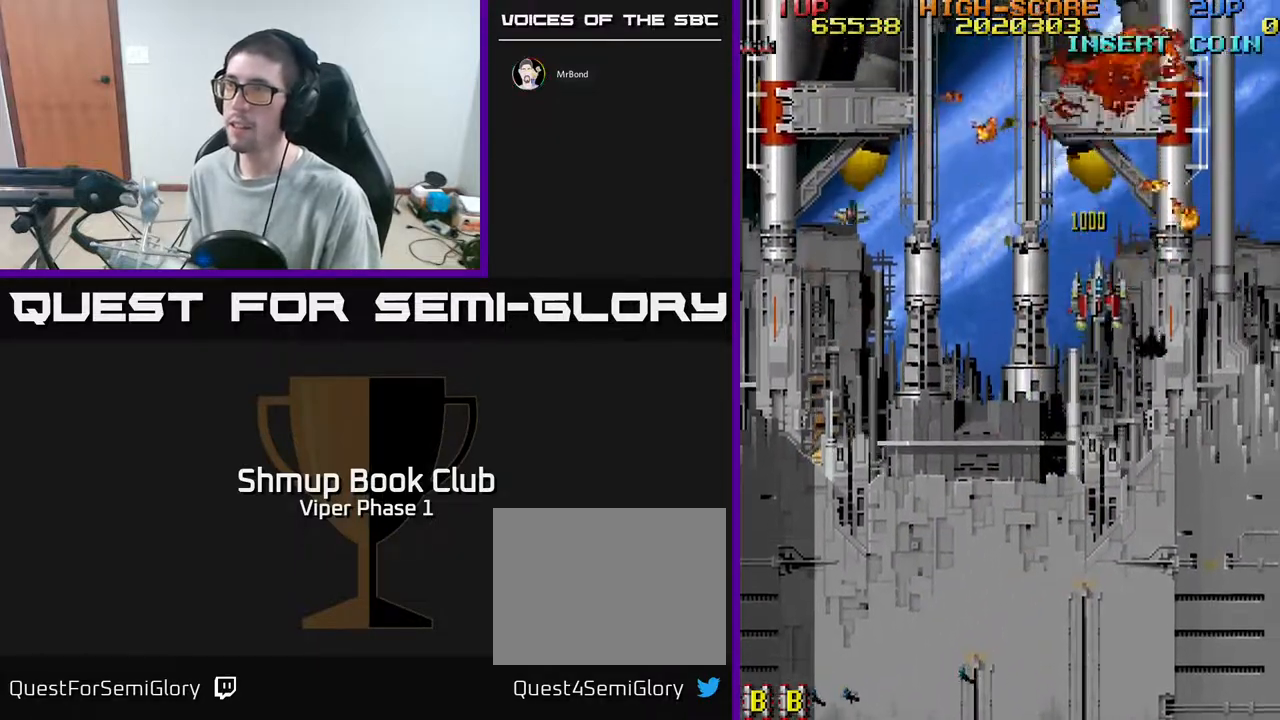
{"buttons": ["DPAD_LEFT"], "left_stick": "center", "events": [[250, "DPAD_DOWN", "up"], [500, "DPAD_LEFT", "down"]]}
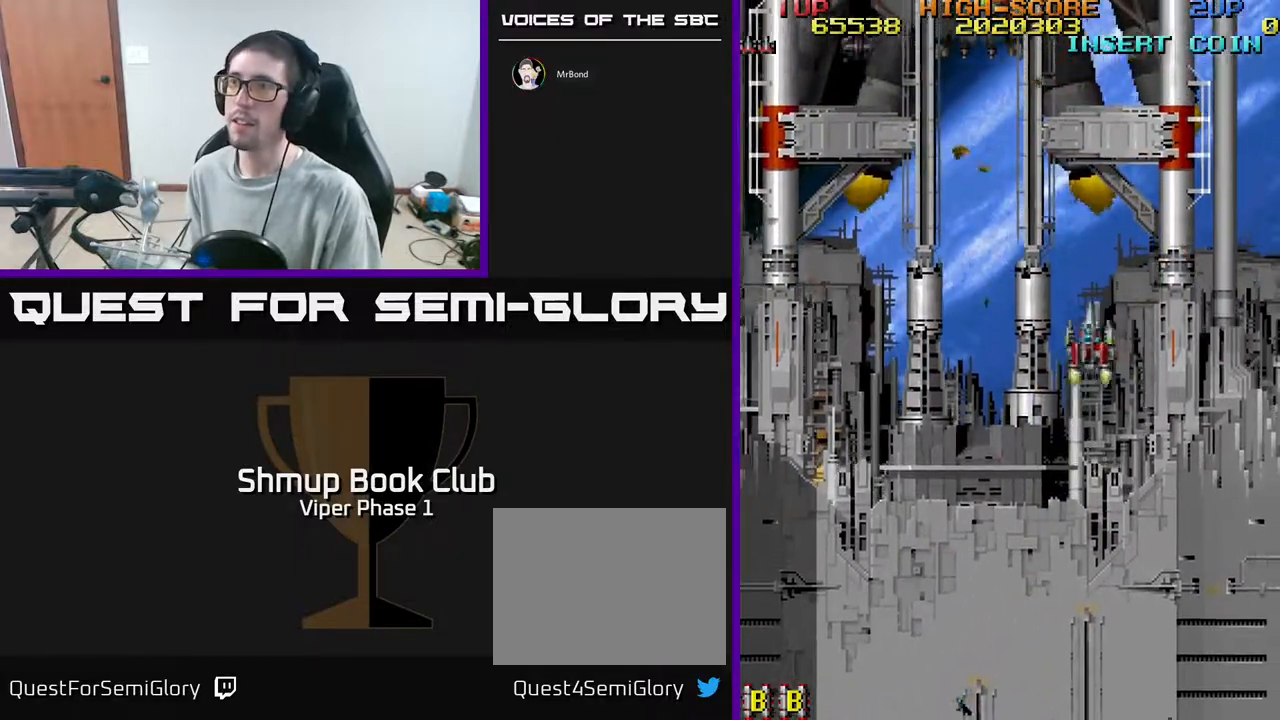
{"buttons": ["DPAD_LEFT"], "left_stick": "center", "events": [[200, "DPAD_DOWN", "down"], [200, "DPAD_LEFT", "up"], [350, "DPAD_DOWN", "up"], [367, "DPAD_LEFT", "down"]]}
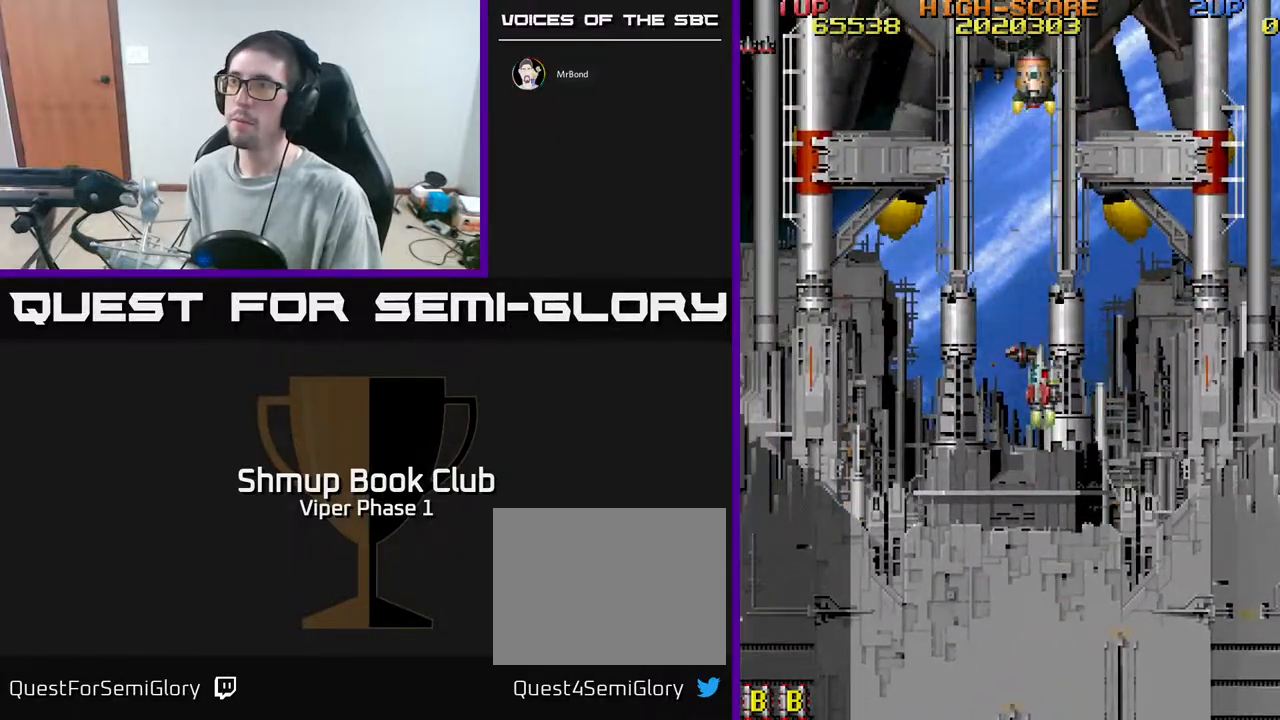
{"buttons": ["DPAD_UP"], "left_stick": "center", "events": [[83, "DPAD_UP", "down"], [483, "DPAD_LEFT", "up"]]}
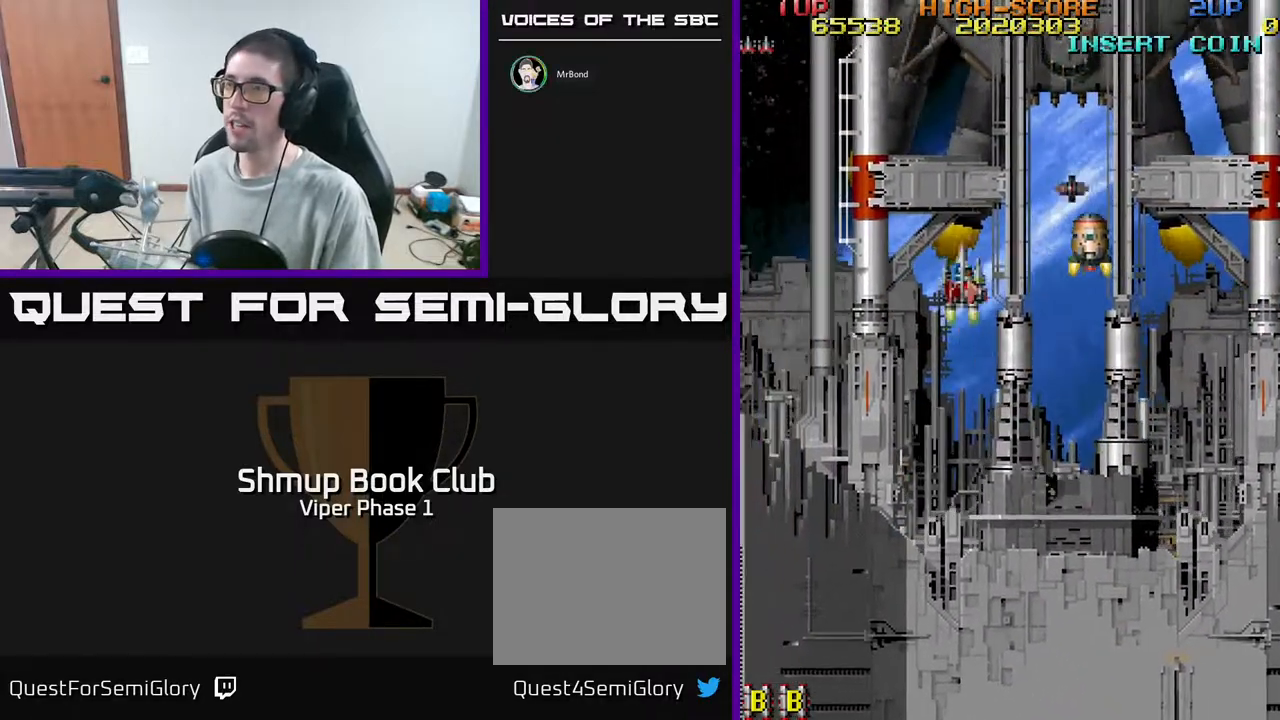
{"buttons": ["A"], "left_stick": "center", "events": [[117, "A", "down"], [167, "DPAD_RIGHT", "down"], [183, "DPAD_UP", "up"], [383, "DPAD_RIGHT", "up"]]}